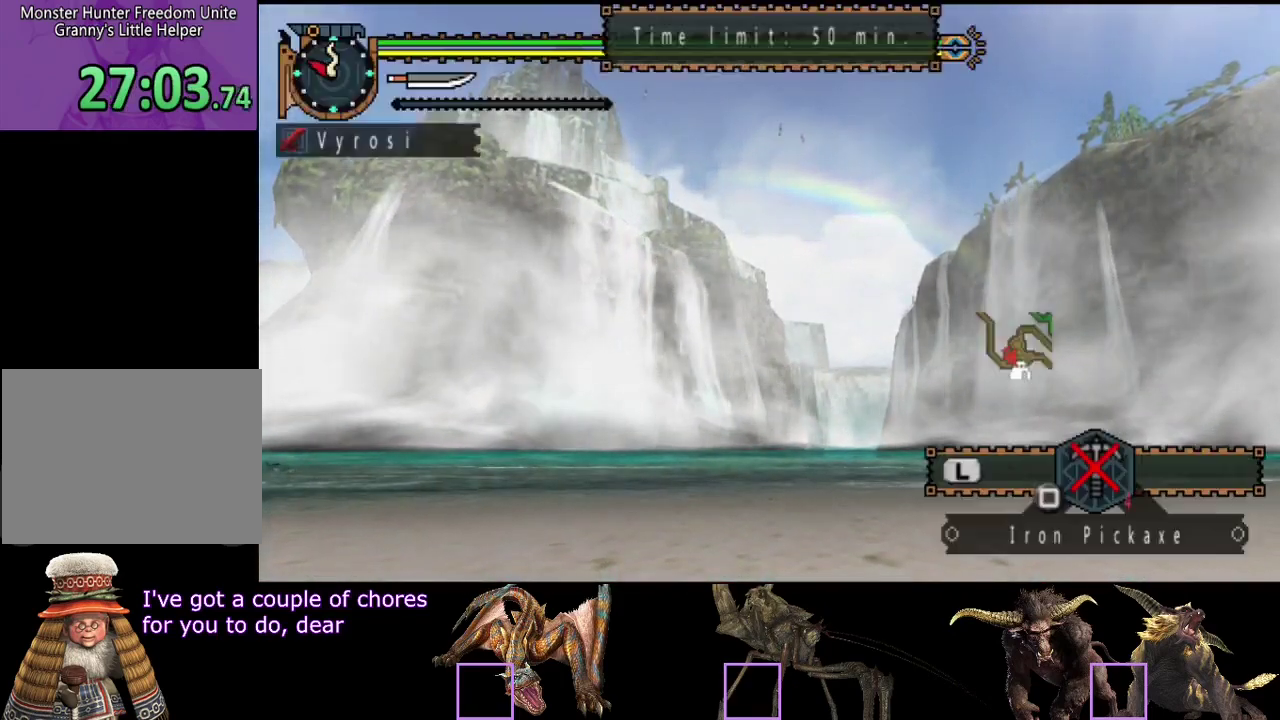
Gameplay with a controller (PlayStation layout); each line is a JSON object with the inputs held at the frame after it. "events" lists button and stick changes between this image and that frame as [ms after this image, input, new state], when the widget could be followed in between. Not read: L3 R3.
{"buttons": ["R2"], "left_stick": "up", "right_stick": "center", "events": [[167, "R2", "down"], [167, "left_stick", "up"], [233, "right_stick", "down"], [433, "right_stick", "right"], [500, "right_stick", "center"]]}
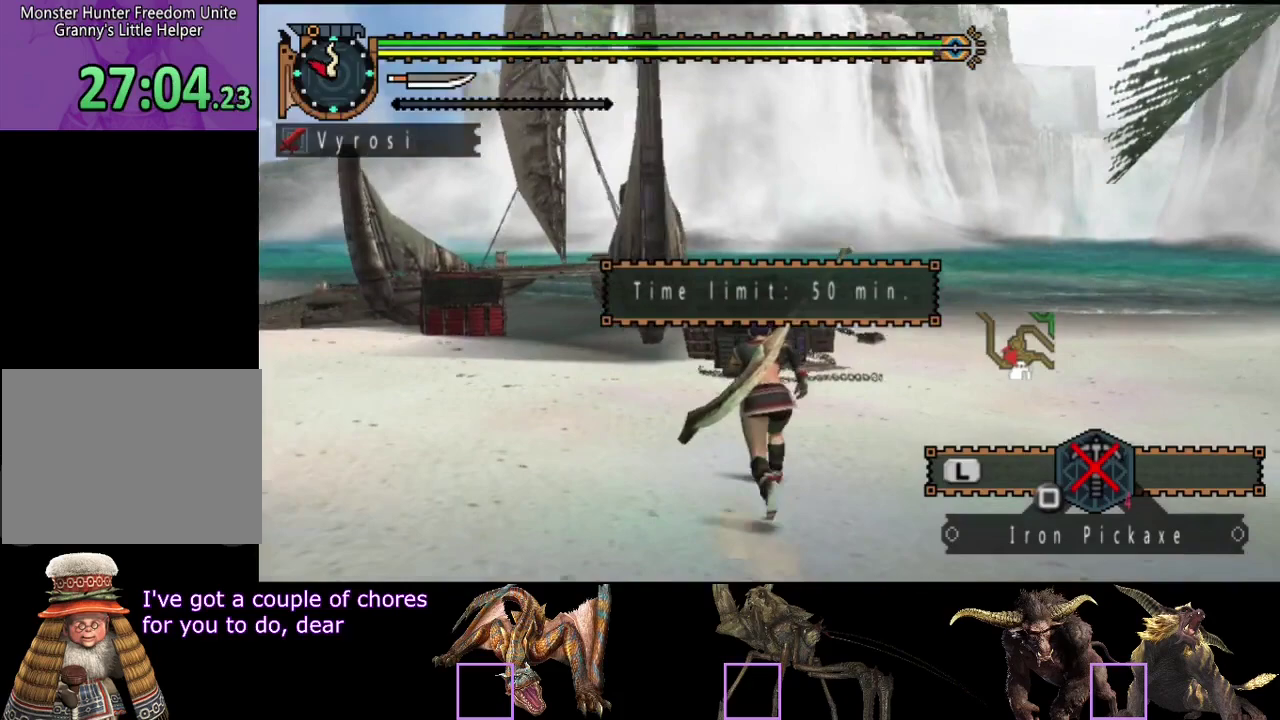
{"buttons": ["R2"], "left_stick": "up", "right_stick": "center", "events": []}
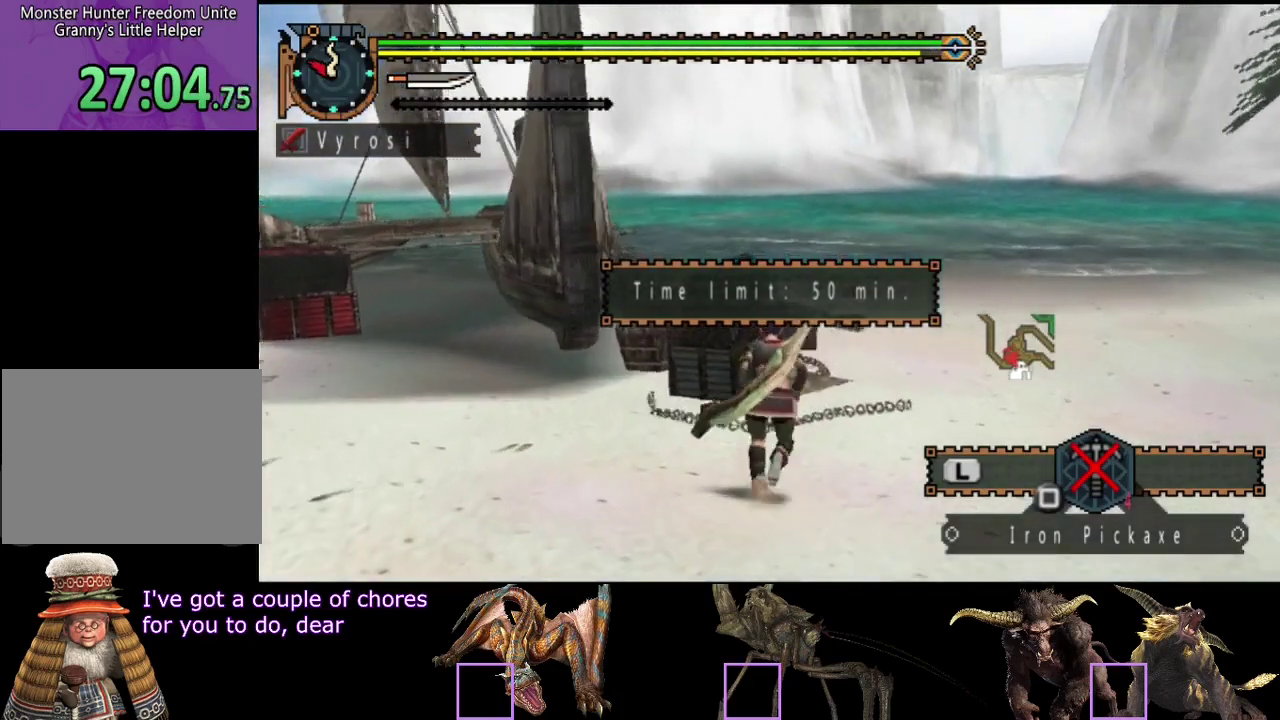
{"buttons": ["R2"], "left_stick": "right", "right_stick": "center", "events": [[283, "CIRCLE", "down"], [317, "left_stick", "up-right"], [383, "left_stick", "right"], [417, "CIRCLE", "up"]]}
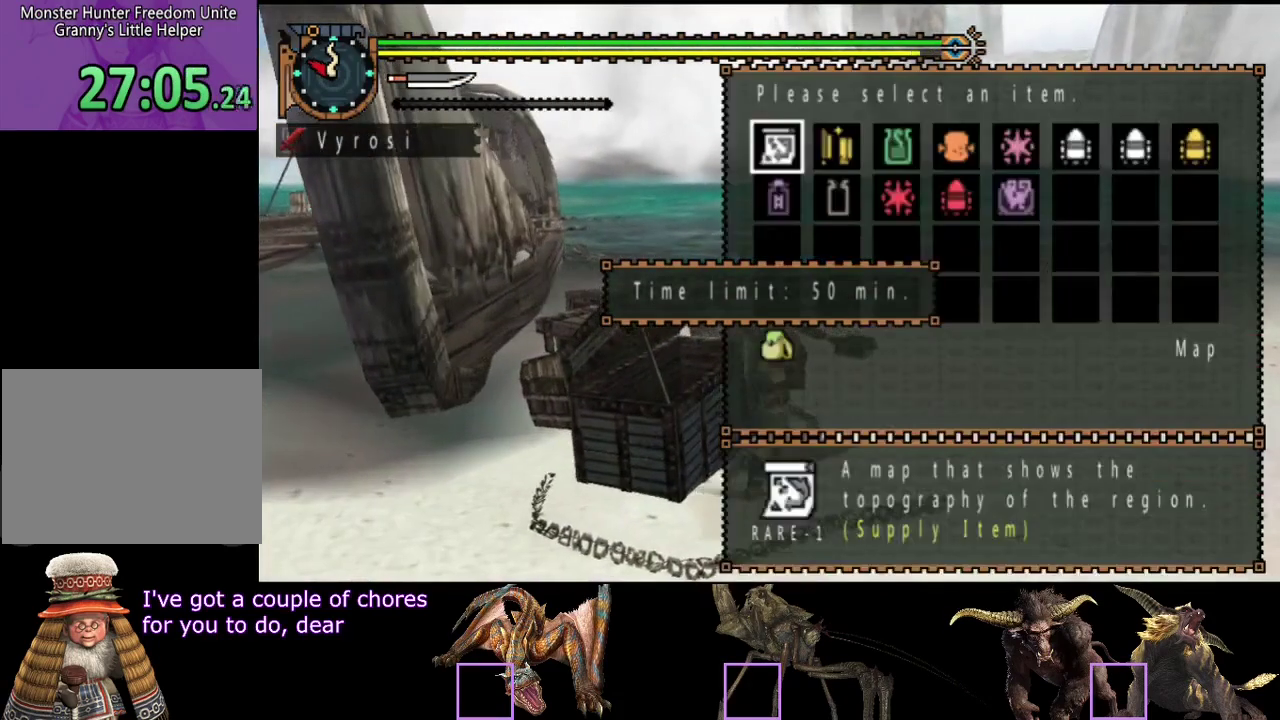
{"buttons": [], "left_stick": "center", "right_stick": "center", "events": [[17, "R2", "up"], [17, "left_stick", "center"], [233, "DPAD_RIGHT", "down"], [267, "DPAD_DOWN", "down"], [300, "DPAD_RIGHT", "up"], [367, "DPAD_RIGHT", "down"], [400, "DPAD_DOWN", "up"], [467, "DPAD_RIGHT", "up"]]}
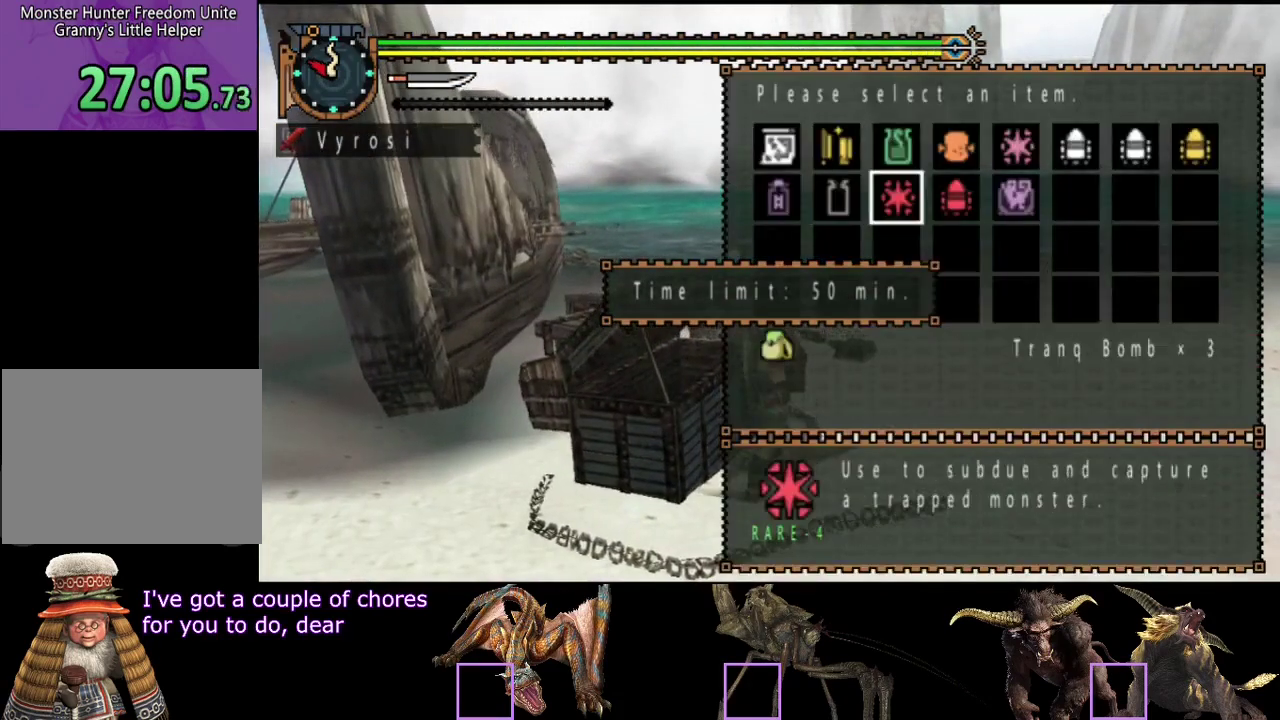
{"buttons": [], "left_stick": "center", "right_stick": "center", "events": [[33, "DPAD_RIGHT", "down"], [100, "DPAD_RIGHT", "up"], [200, "DPAD_RIGHT", "down"], [267, "DPAD_RIGHT", "up"]]}
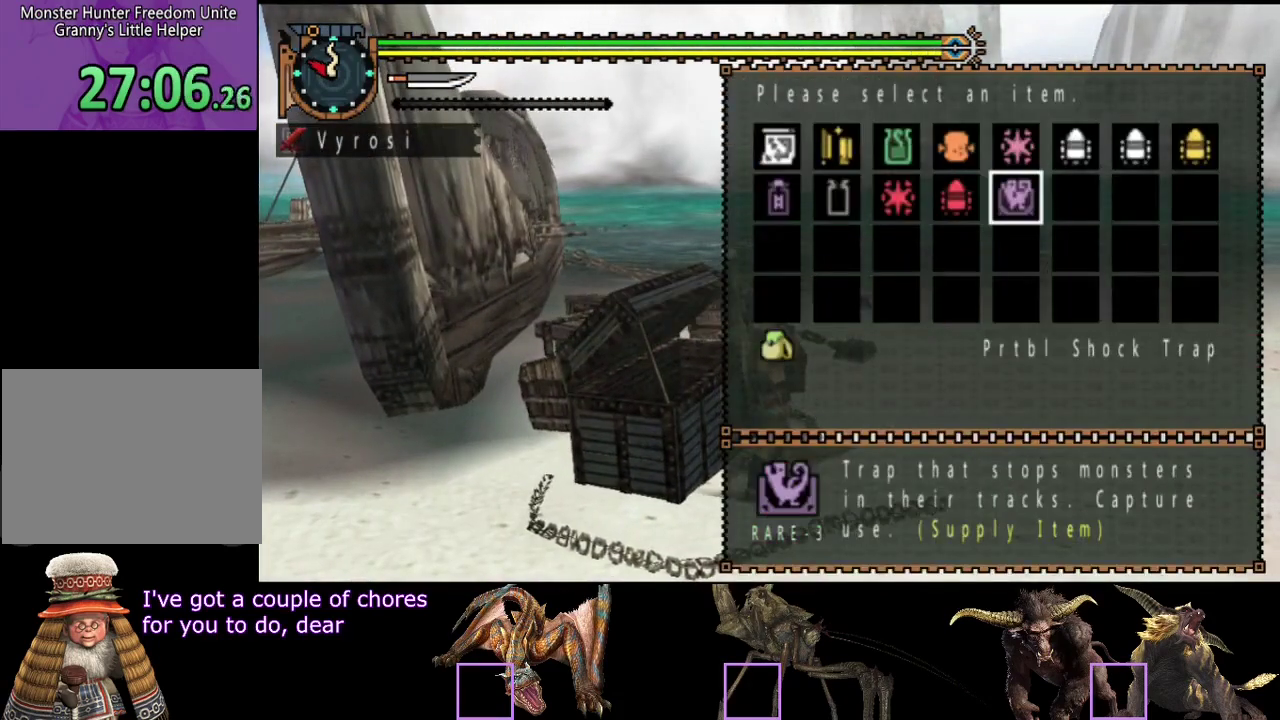
{"buttons": [], "left_stick": "center", "right_stick": "center", "events": []}
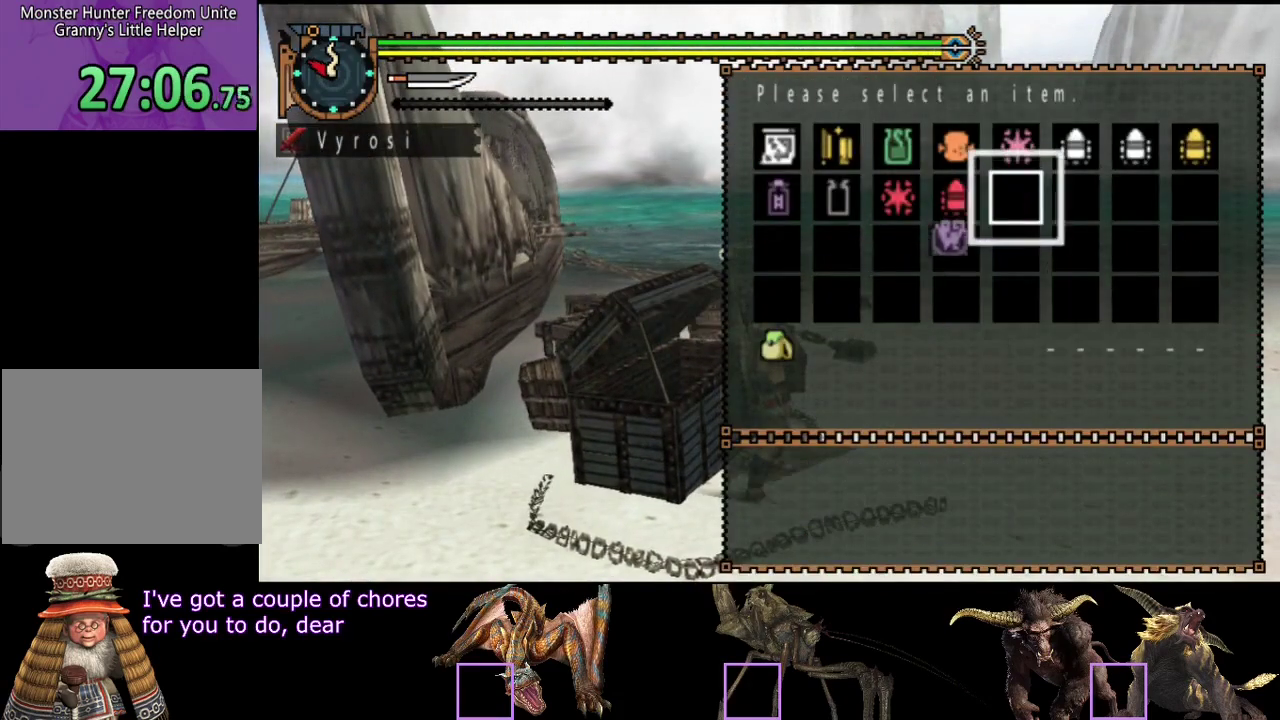
{"buttons": [], "left_stick": "center", "right_stick": "center", "events": []}
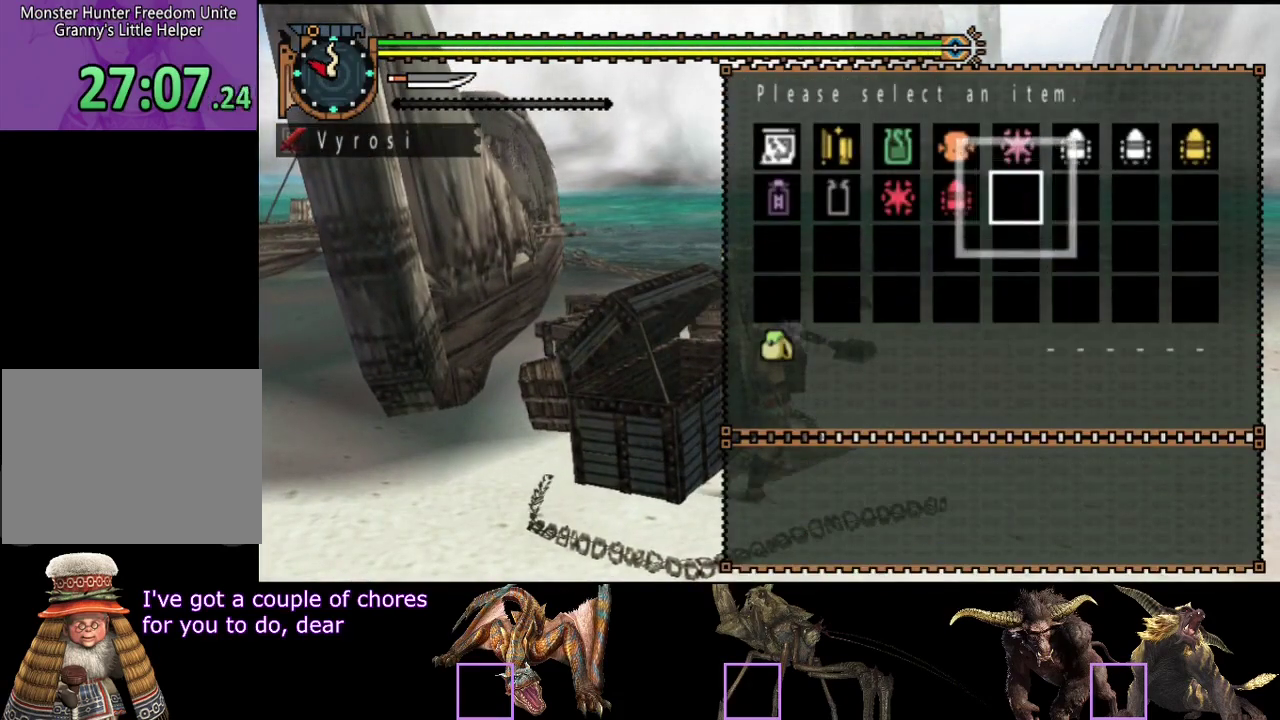
{"buttons": ["DPAD_LEFT"], "left_stick": "center", "right_stick": "center", "events": [[350, "DPAD_LEFT", "down"], [417, "DPAD_LEFT", "up"], [483, "DPAD_LEFT", "down"]]}
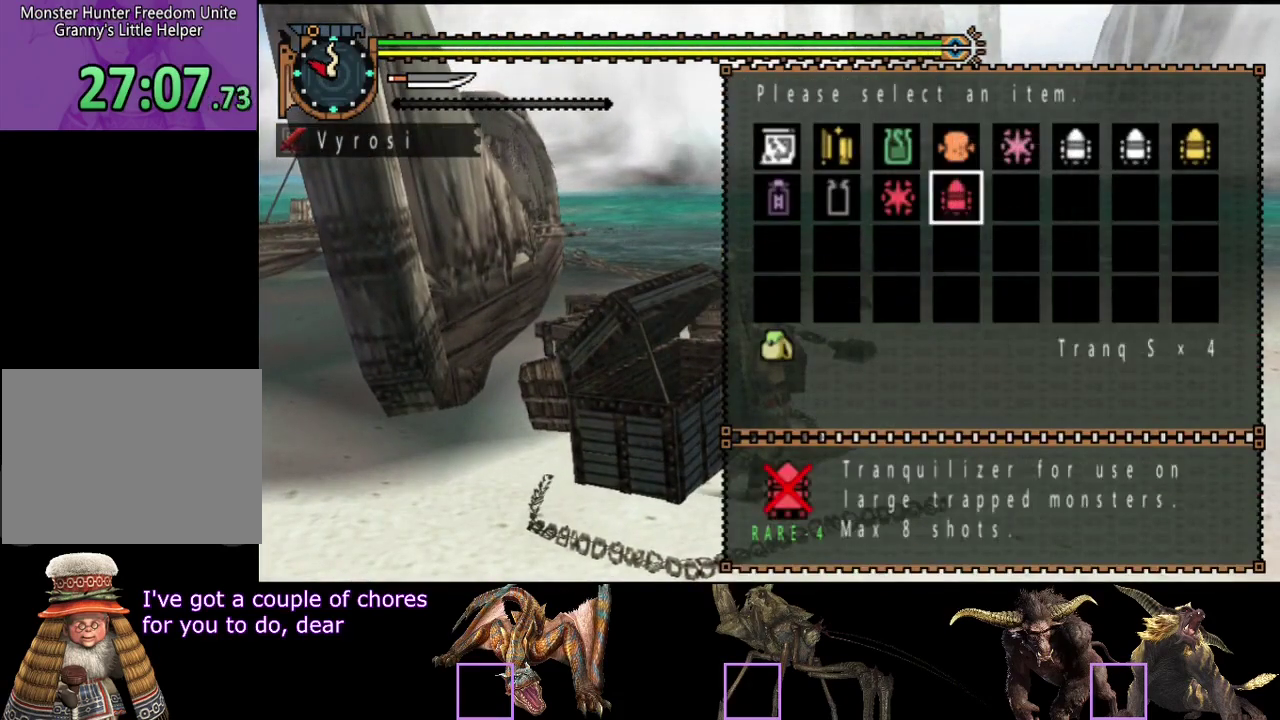
{"buttons": [], "left_stick": "center", "right_stick": "center", "events": [[50, "DPAD_LEFT", "up"]]}
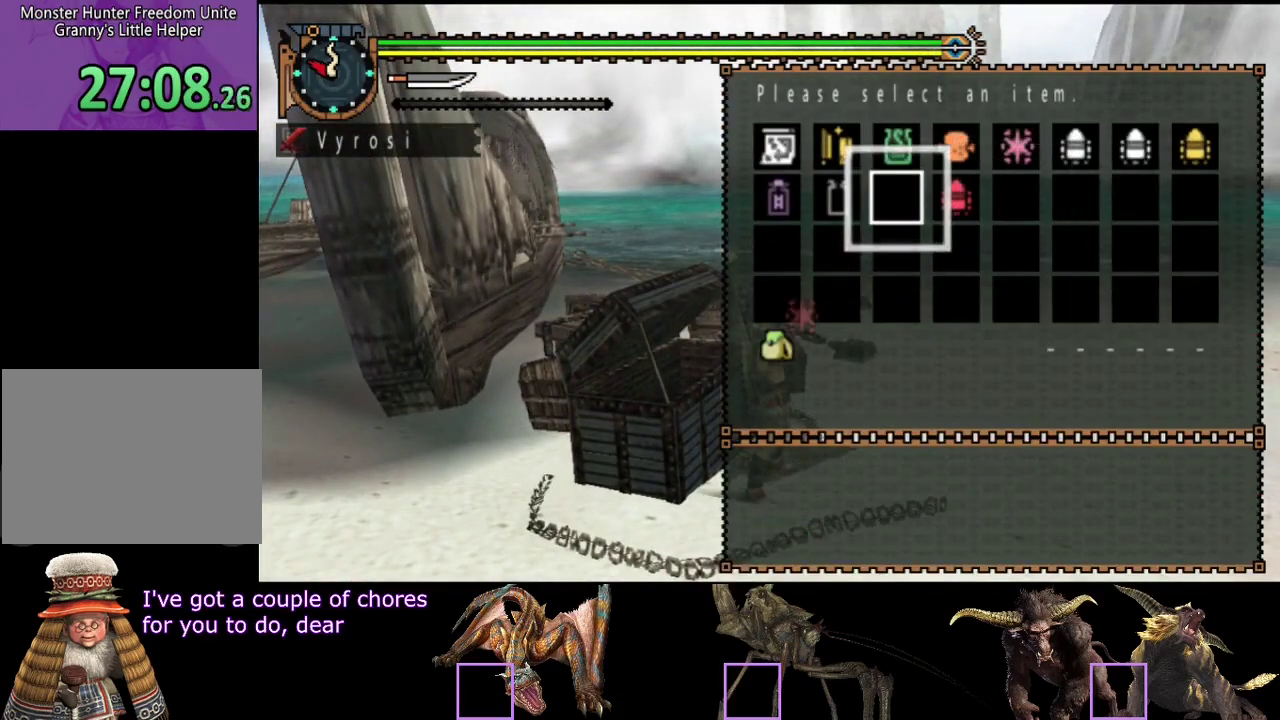
{"buttons": [], "left_stick": "center", "right_stick": "center", "events": []}
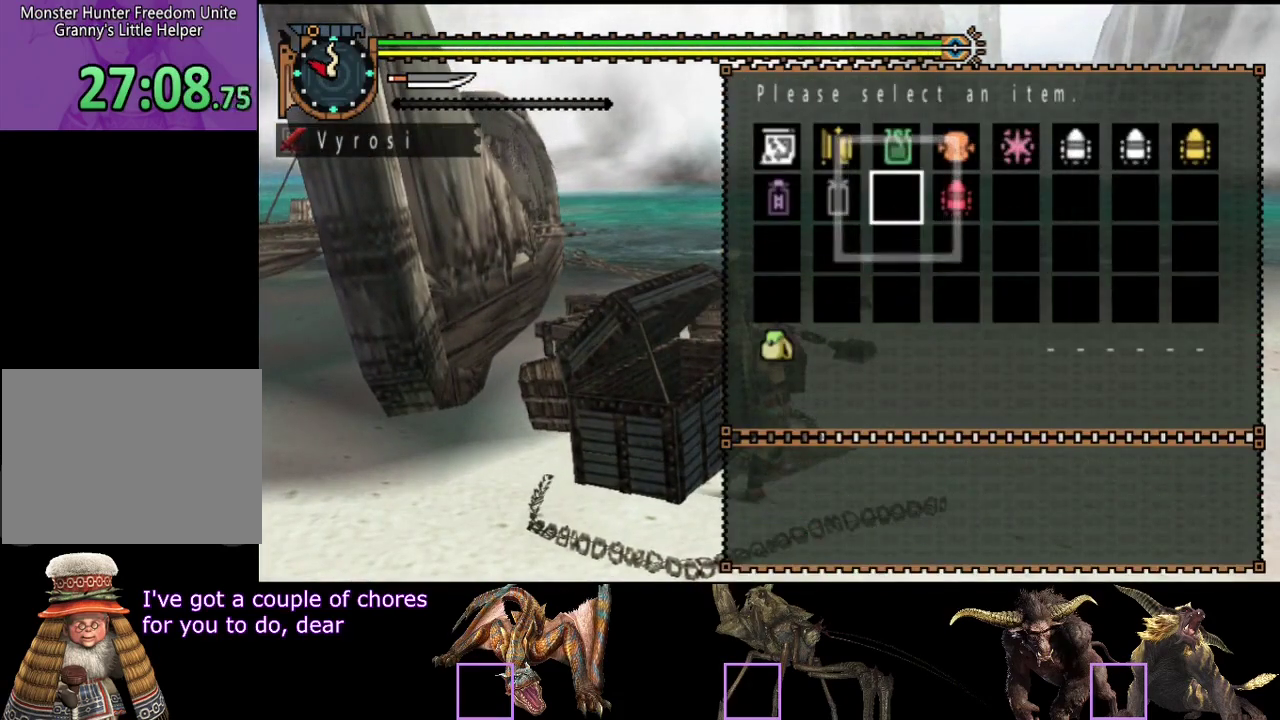
{"buttons": ["DPAD_RIGHT"], "left_stick": "center", "right_stick": "center", "events": [[167, "DPAD_UP", "down"], [200, "DPAD_RIGHT", "down"], [233, "DPAD_UP", "up"], [367, "DPAD_RIGHT", "up"], [467, "DPAD_RIGHT", "down"]]}
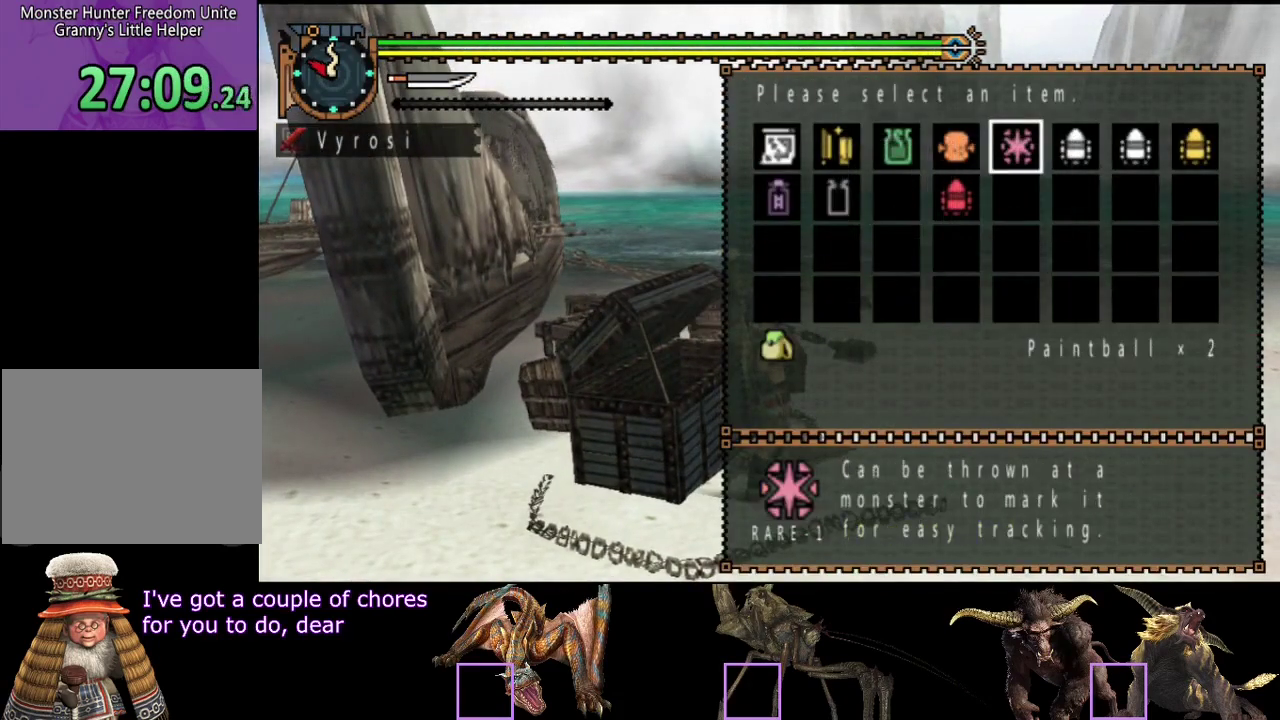
{"buttons": ["CIRCLE"], "left_stick": "center", "right_stick": "center", "events": [[50, "DPAD_RIGHT", "up"], [417, "CIRCLE", "down"]]}
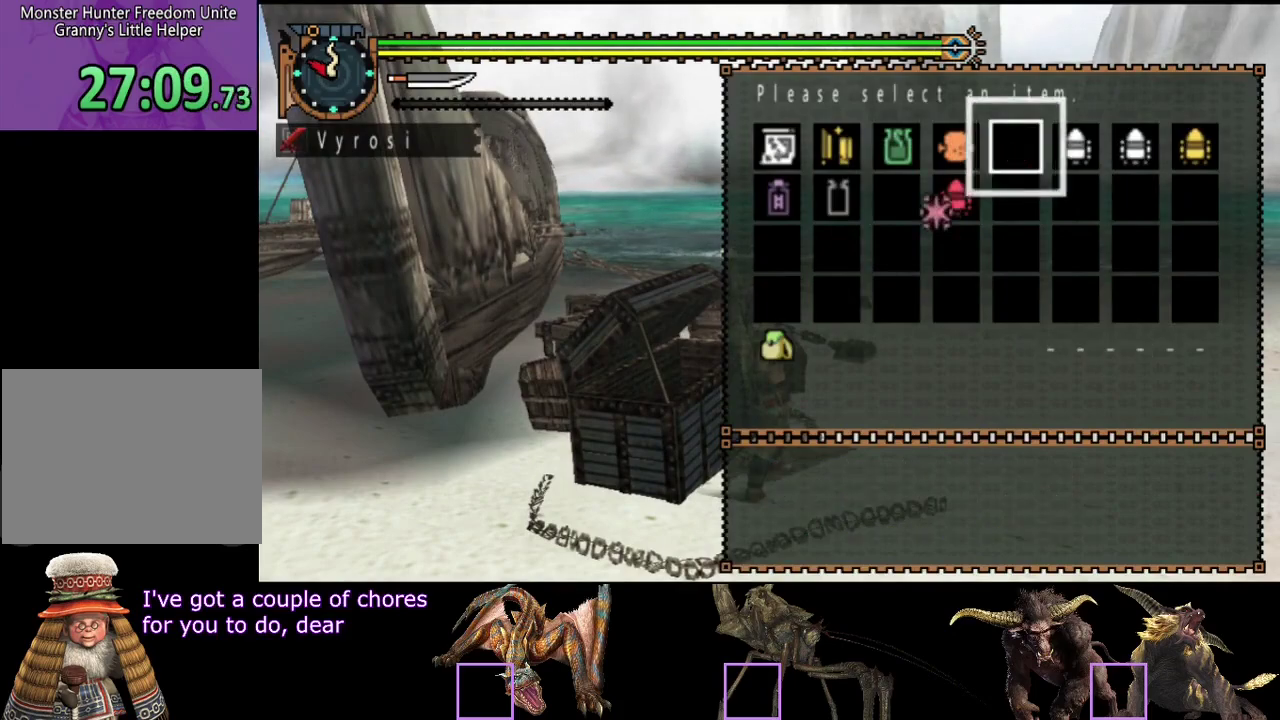
{"buttons": [], "left_stick": "center", "right_stick": "center", "events": [[17, "CIRCLE", "up"], [83, "CIRCLE", "down"], [150, "CIRCLE", "up"]]}
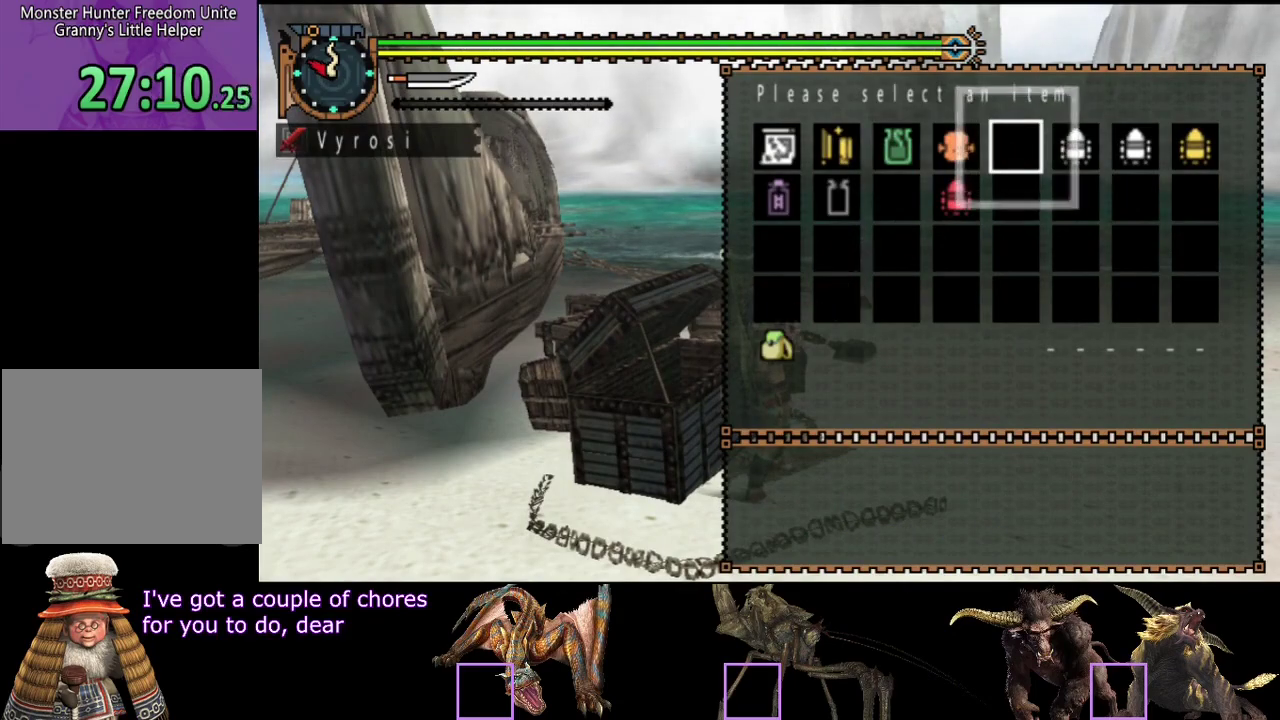
{"buttons": [], "left_stick": "center", "right_stick": "center", "events": [[400, "DPAD_LEFT", "down"], [467, "DPAD_LEFT", "up"]]}
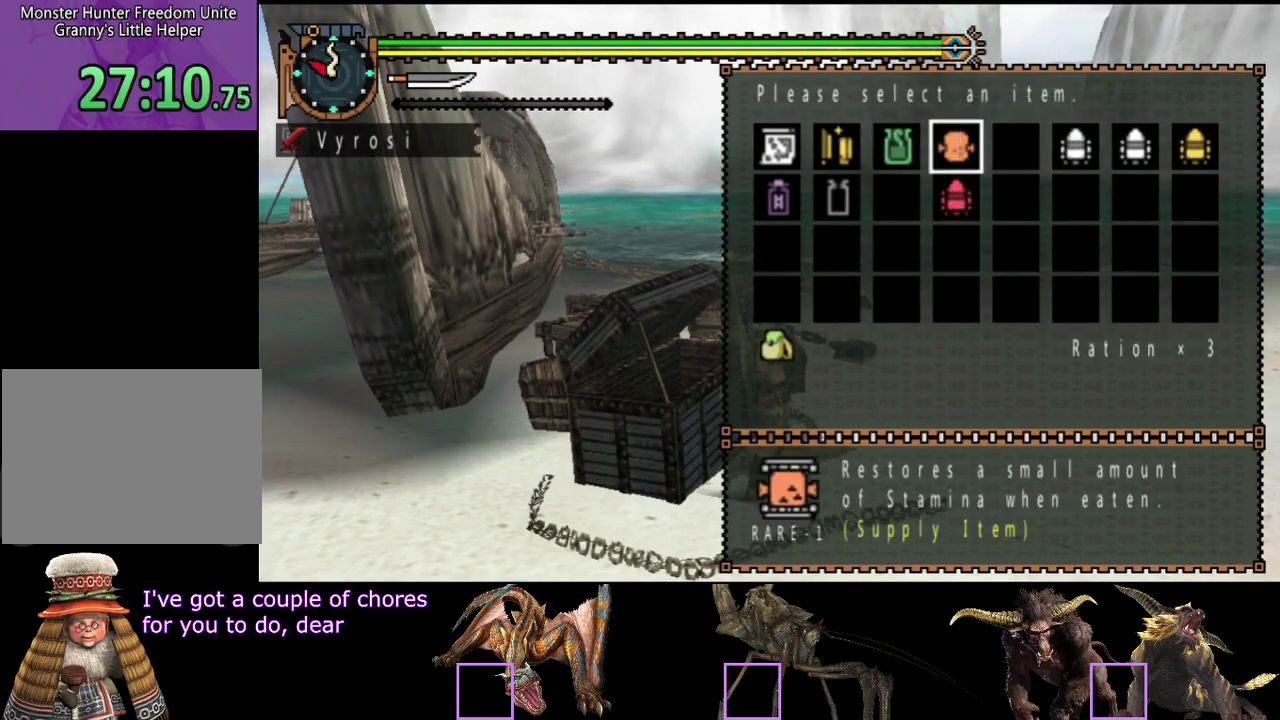
{"buttons": [], "left_stick": "center", "right_stick": "center", "events": [[67, "DPAD_LEFT", "down"], [133, "DPAD_LEFT", "up"]]}
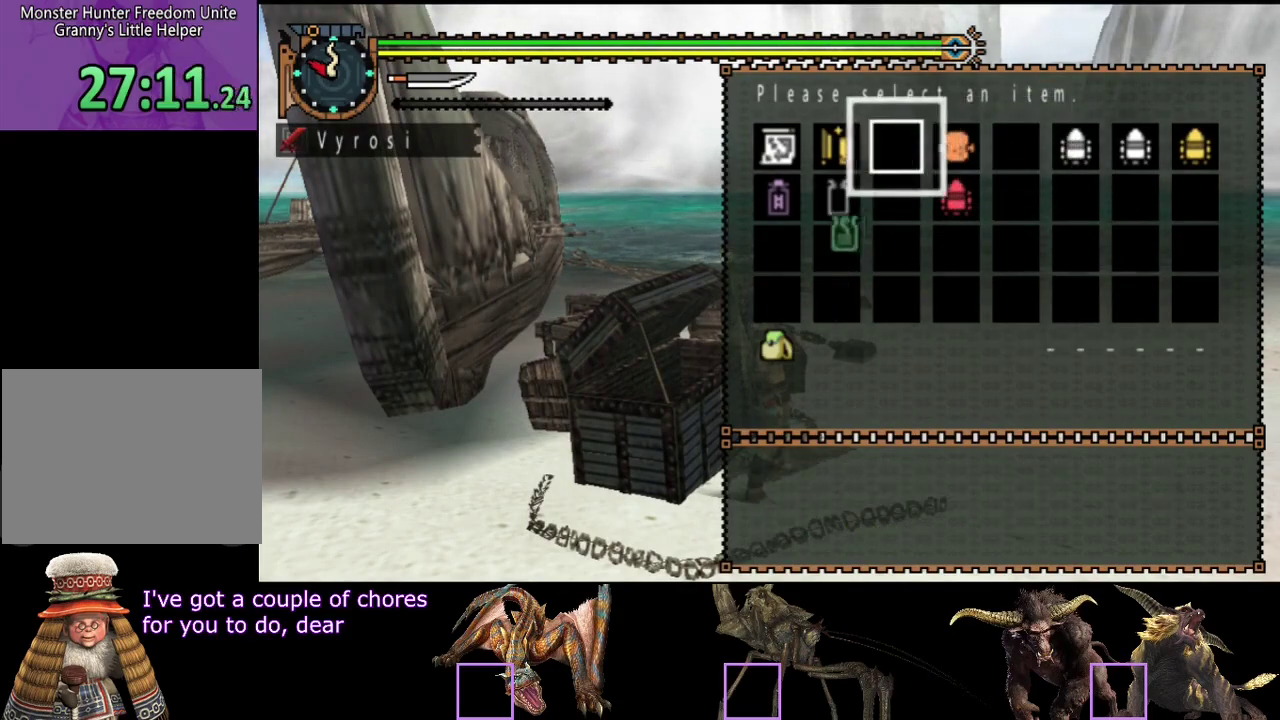
{"buttons": [], "left_stick": "right", "right_stick": "center", "events": [[67, "CIRCLE", "down"], [133, "CIRCLE", "up"], [233, "CIRCLE", "down"], [267, "left_stick", "right"], [300, "CIRCLE", "up"], [433, "CIRCLE", "down"], [500, "CIRCLE", "up"]]}